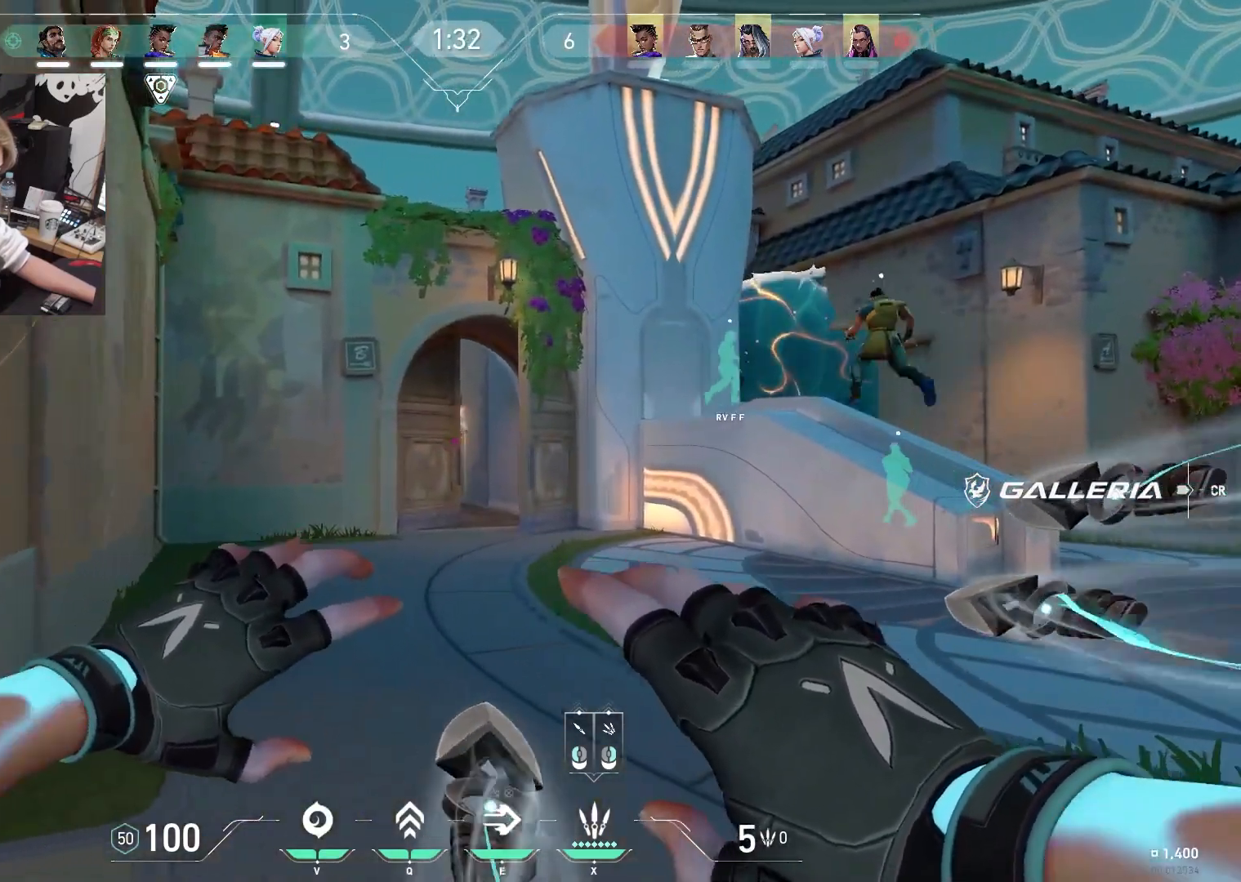
Gameplay with keyboard; each line is a JSON object with the keys held at the frame after it. "events" lists presses ("down") and releases ("up") of "1", "2", "3", "4", "5", "a", "alt", "c", "caps_lock", "ctrl", "d", "e", "f", "g", "q", "r", "s", "shift", "space", "t", "tab", "v", "w", "x" and "z" between this image and that frame as [ms after this image, input, new state], when the widget could be followed in between. No other keys are recorded. Mouse input is not recorded.
{"keys": ["a"], "events": [[150, "a", "down"], [150, "d", "up"], [300, "a", "up"], [300, "d", "down"], [483, "a", "down"], [483, "d", "up"]]}
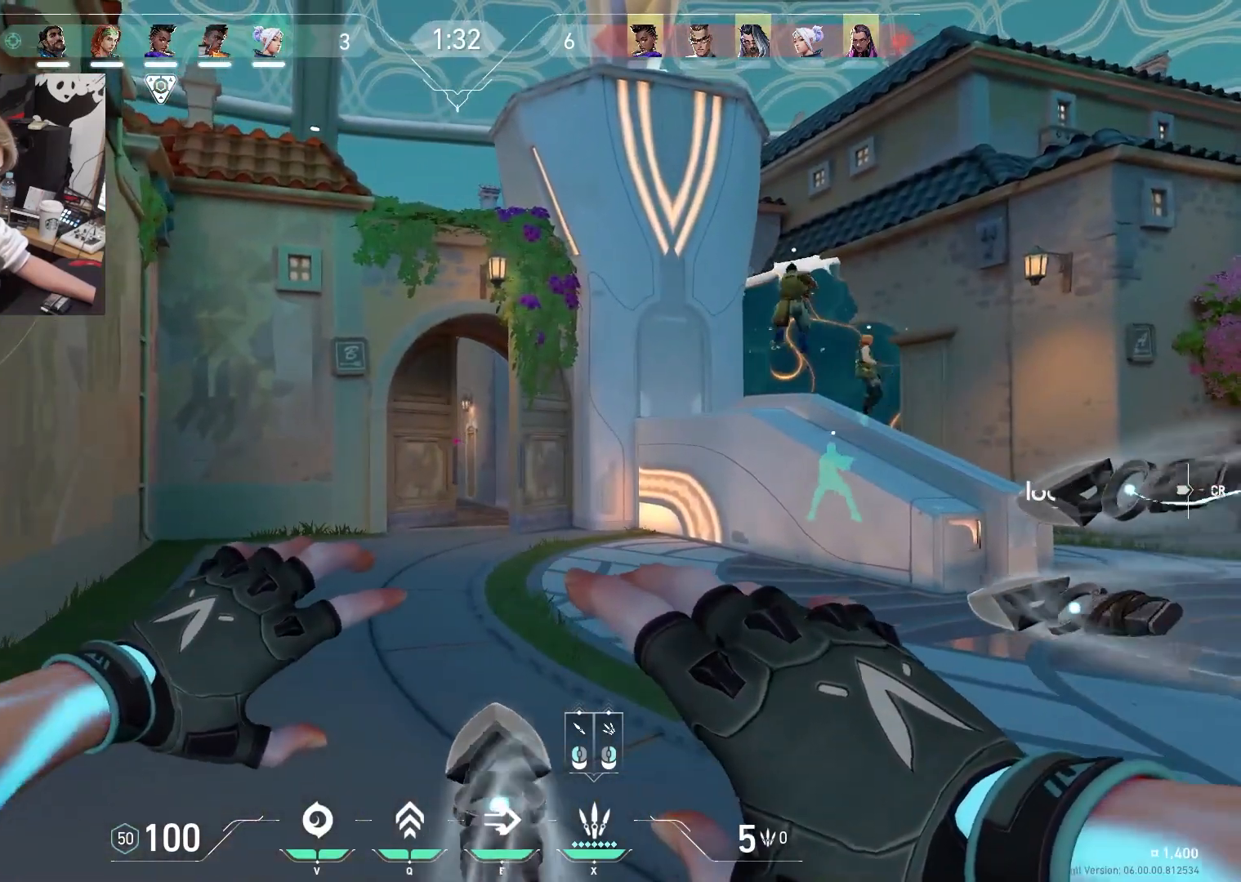
{"keys": ["a"], "events": [[117, "a", "up"], [117, "d", "down"], [450, "a", "down"], [450, "d", "up"]]}
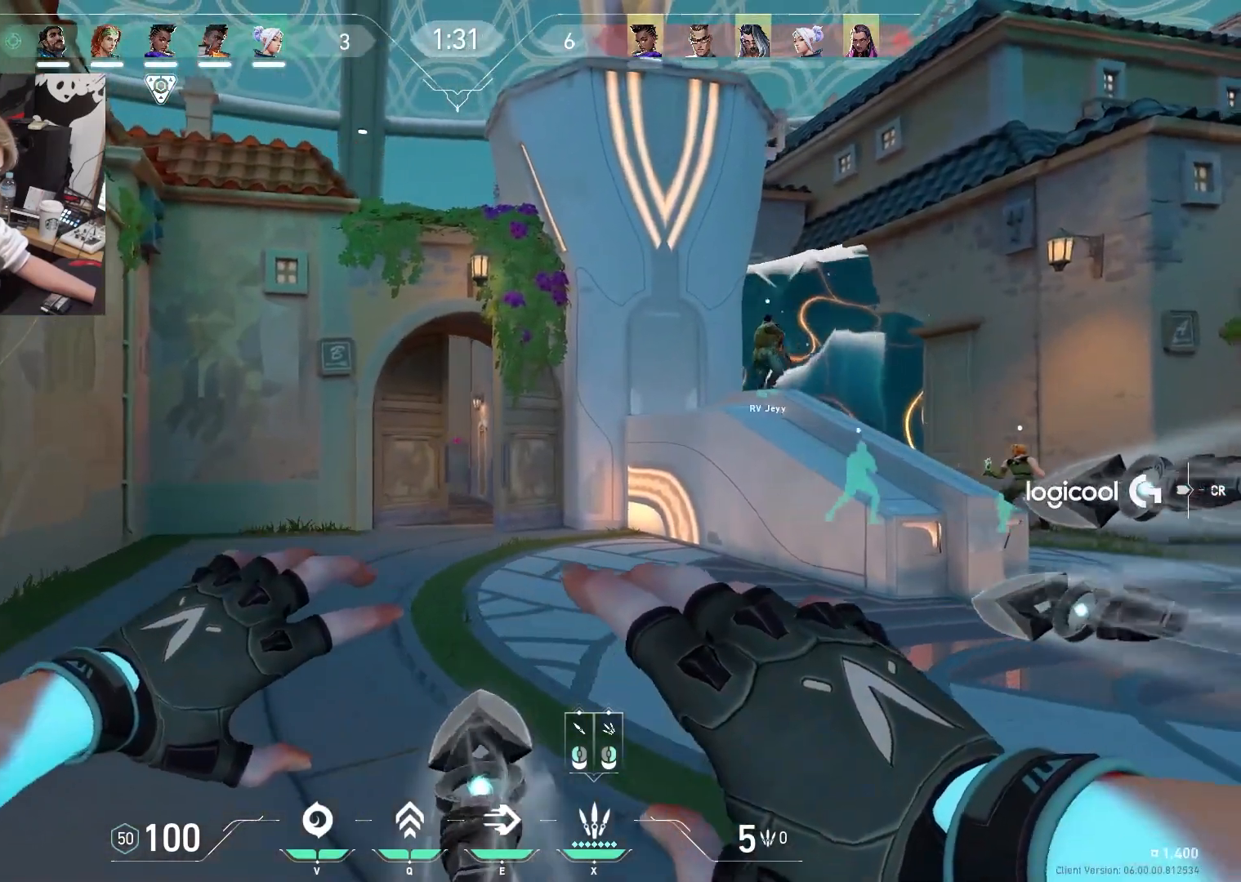
{"keys": ["d"], "events": [[83, "a", "up"], [83, "d", "down"], [233, "a", "down"], [283, "d", "up"], [367, "a", "up"], [367, "d", "down"]]}
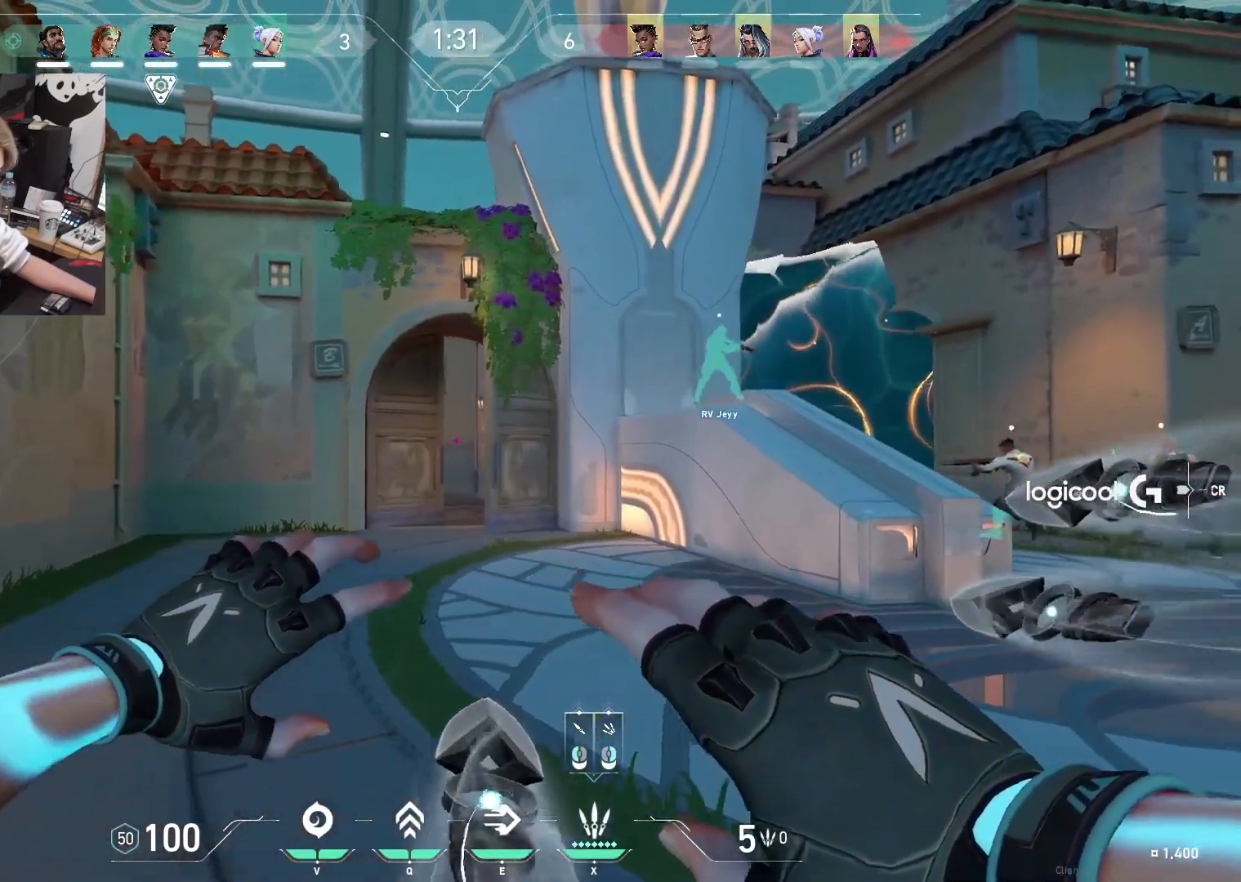
{"keys": ["s", "shift"], "events": [[50, "a", "down"], [50, "d", "up"], [150, "a", "up"], [150, "d", "down"], [300, "d", "up"], [383, "s", "down"], [483, "shift", "down"]]}
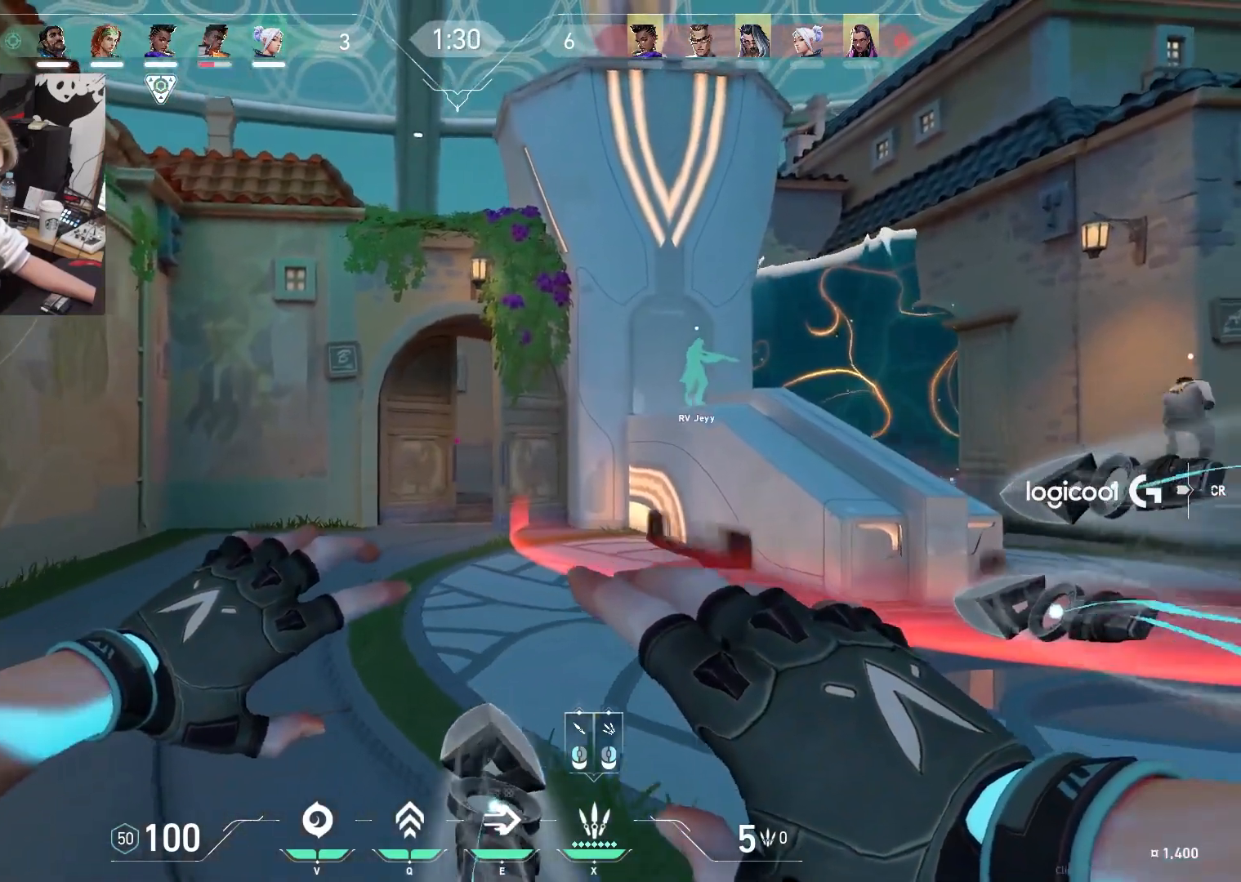
{"keys": ["s", "shift"], "events": [[117, "ctrl", "down"], [117, "d", "down"], [317, "ctrl", "up"], [500, "d", "up"]]}
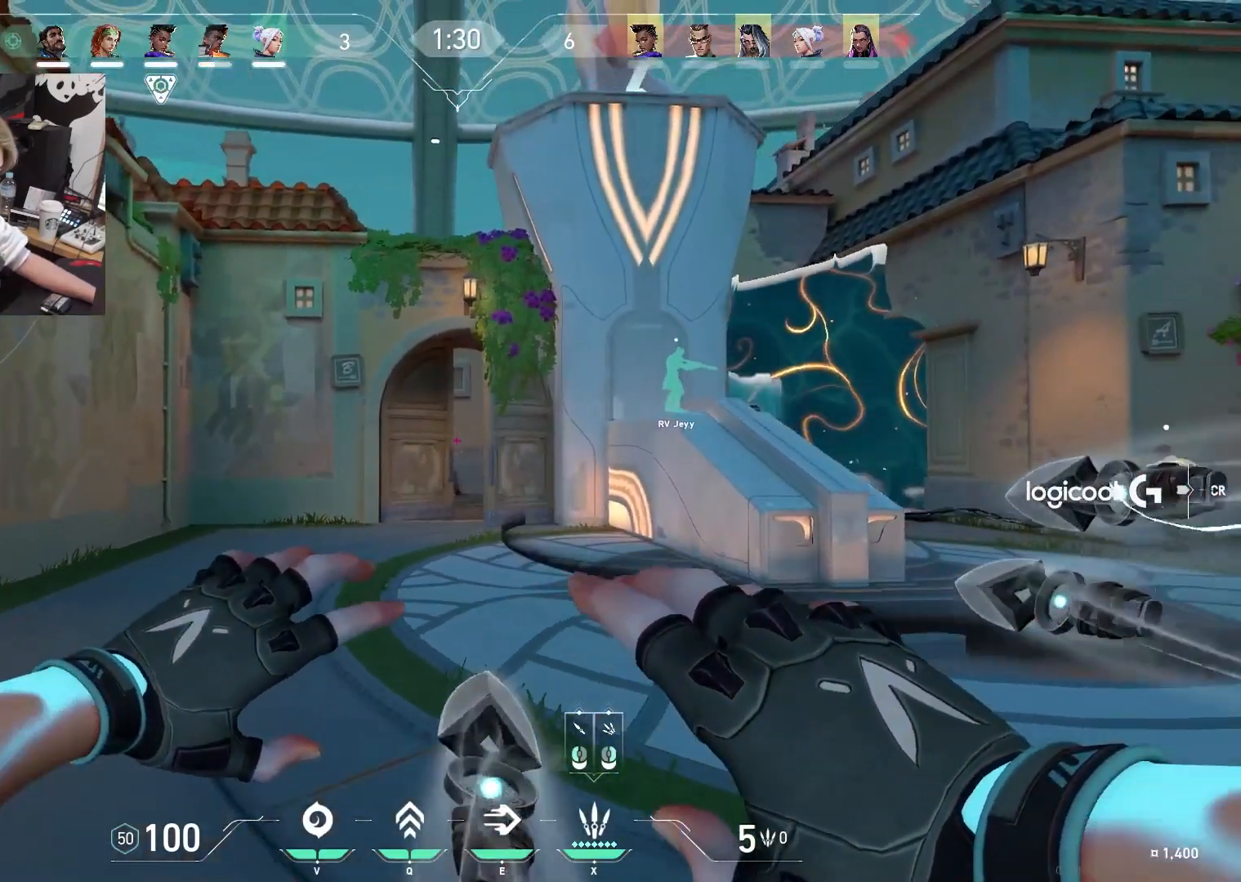
{"keys": ["s", "shift"], "events": []}
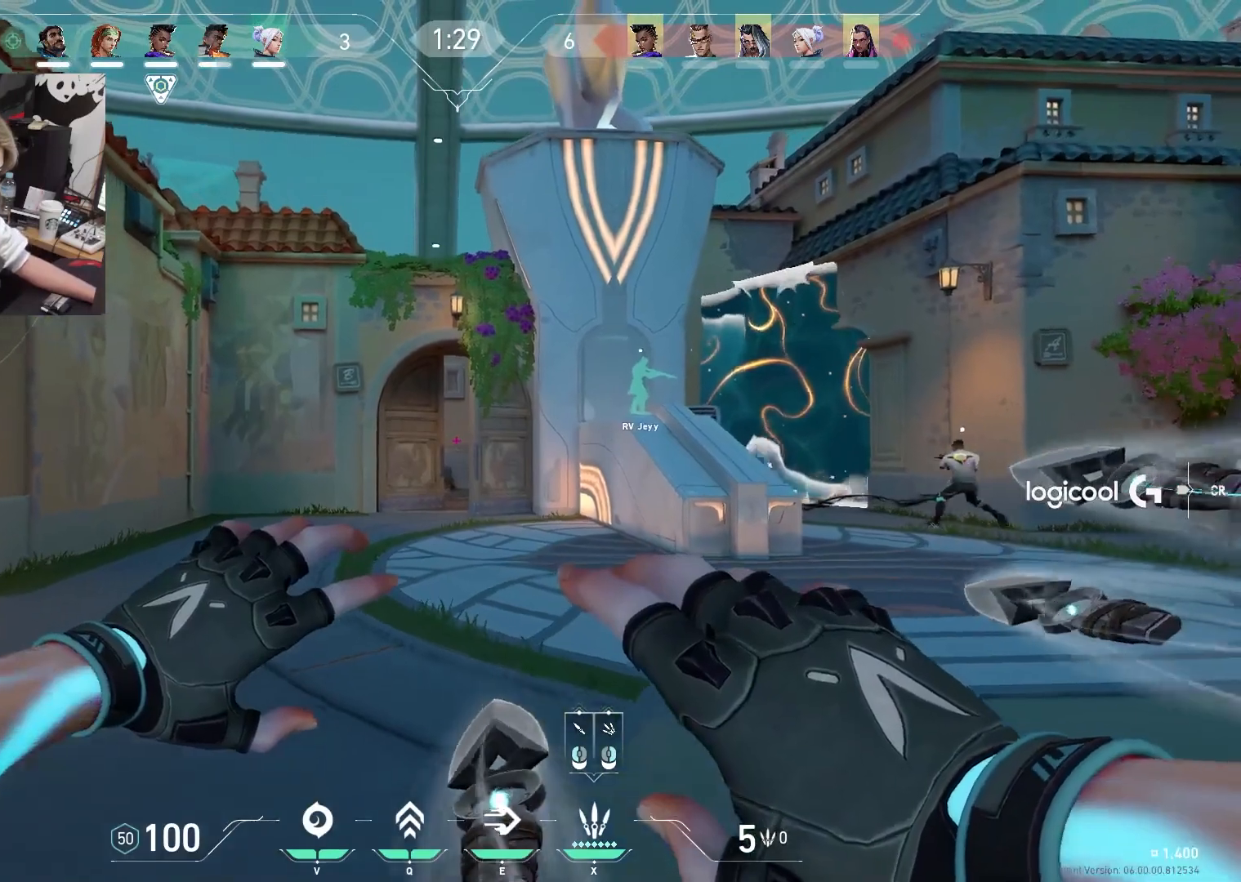
{"keys": ["shift"], "events": [[300, "s", "up"], [383, "a", "down"], [433, "a", "up"]]}
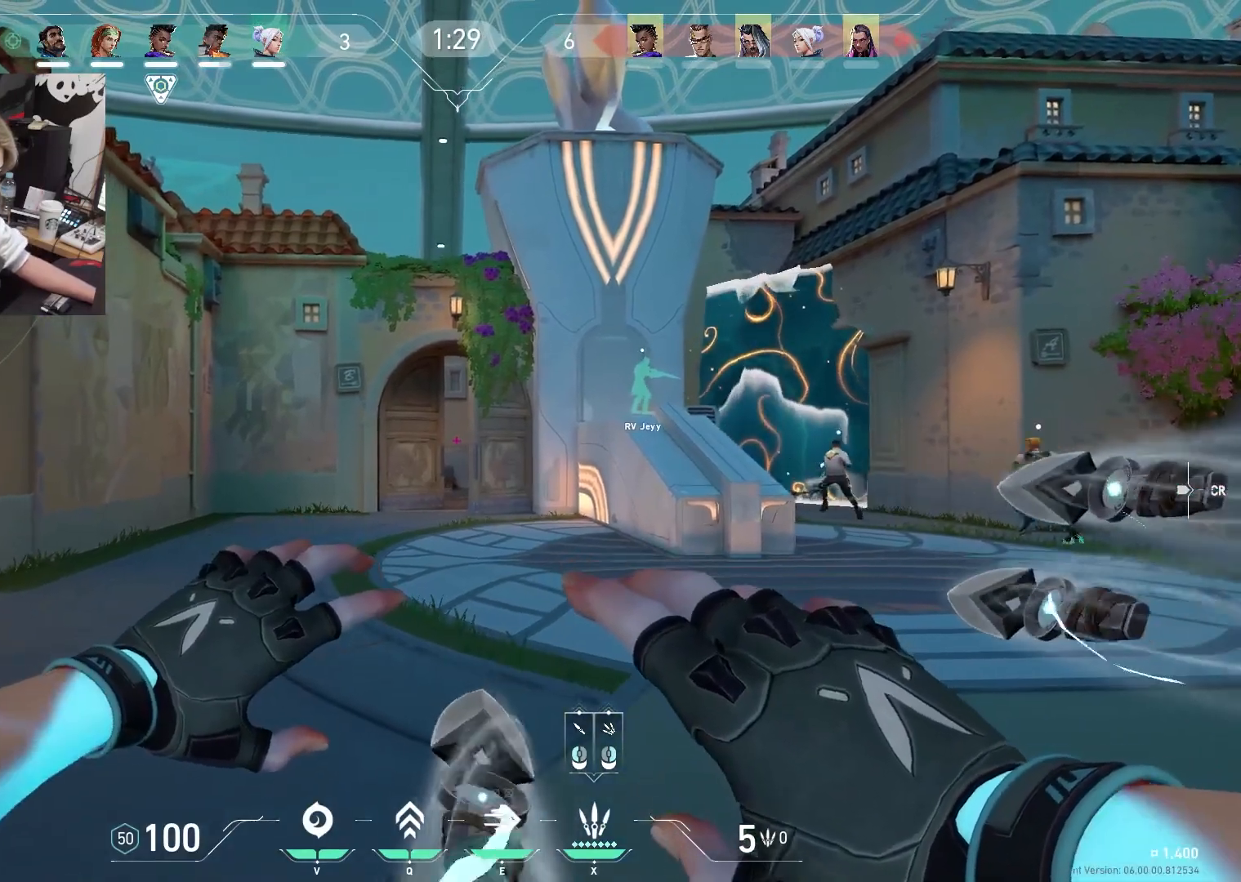
{"keys": ["shift"], "events": [[67, "a", "down"], [167, "a", "up"], [167, "d", "down"], [267, "a", "down"], [267, "d", "up"], [500, "a", "up"]]}
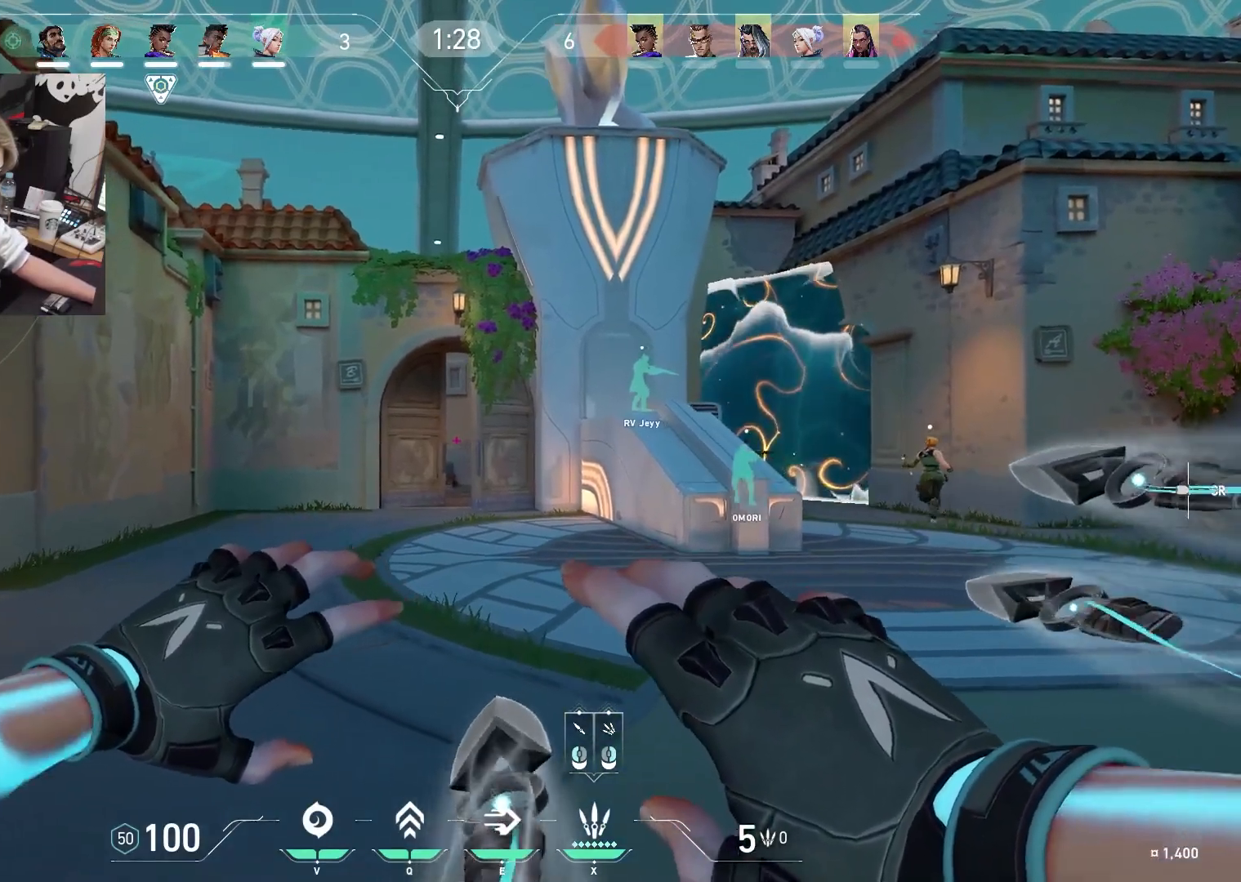
{"keys": ["a", "shift"], "events": [[33, "d", "down"], [133, "a", "down"], [133, "d", "up"], [233, "d", "down"], [317, "d", "up"]]}
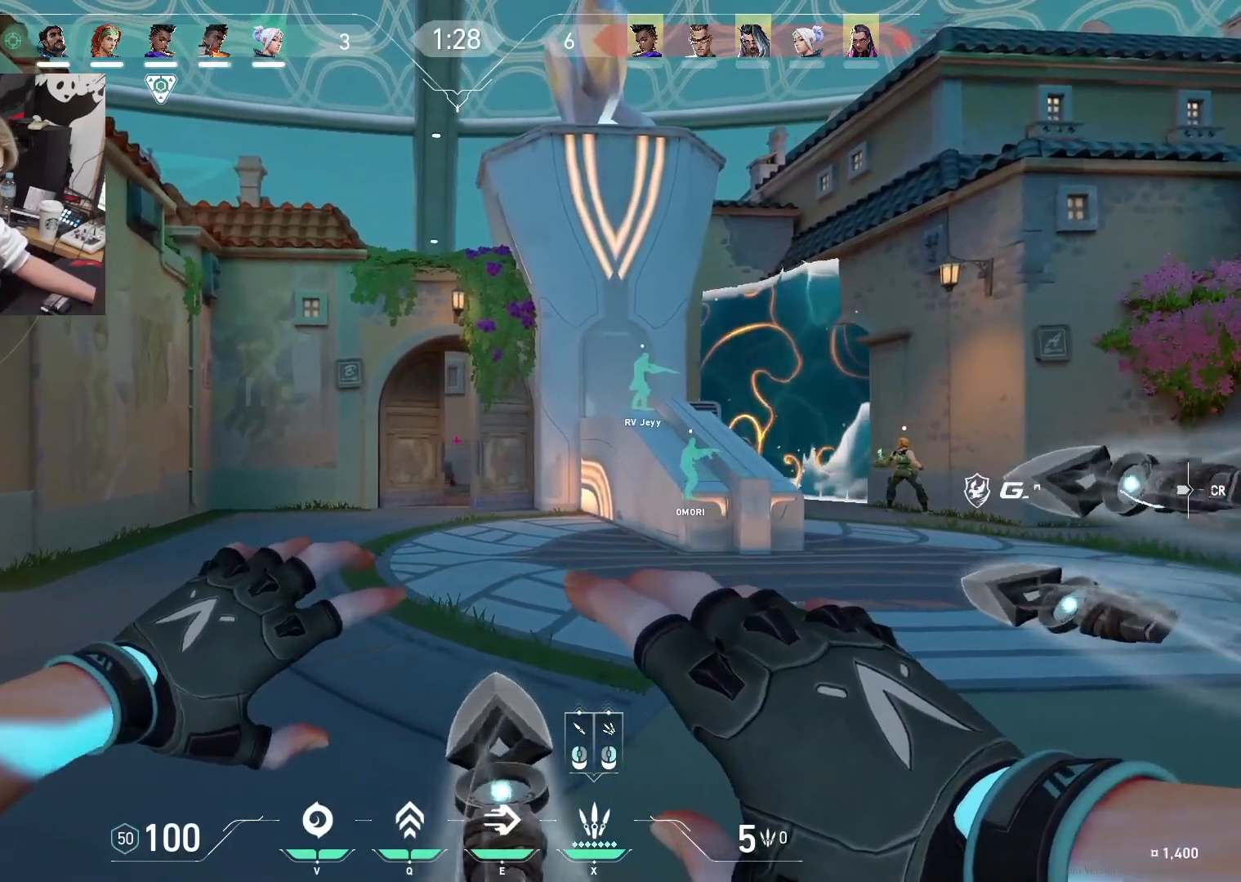
{"keys": ["shift"], "events": [[250, "a", "up"], [250, "d", "down"], [333, "a", "down"], [333, "d", "up"], [483, "a", "up"]]}
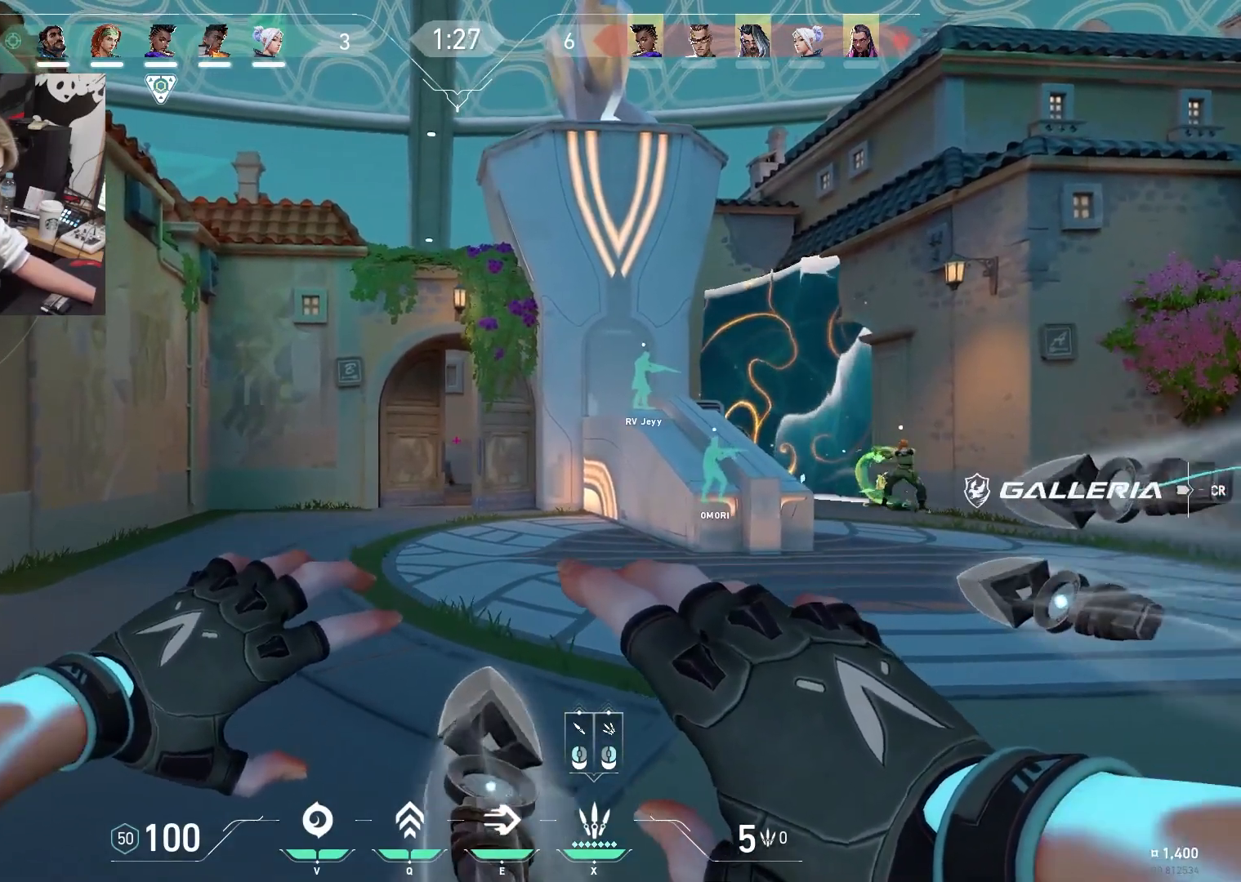
{"keys": ["a", "shift"], "events": [[33, "w", "down"], [67, "a", "down"], [450, "w", "up"]]}
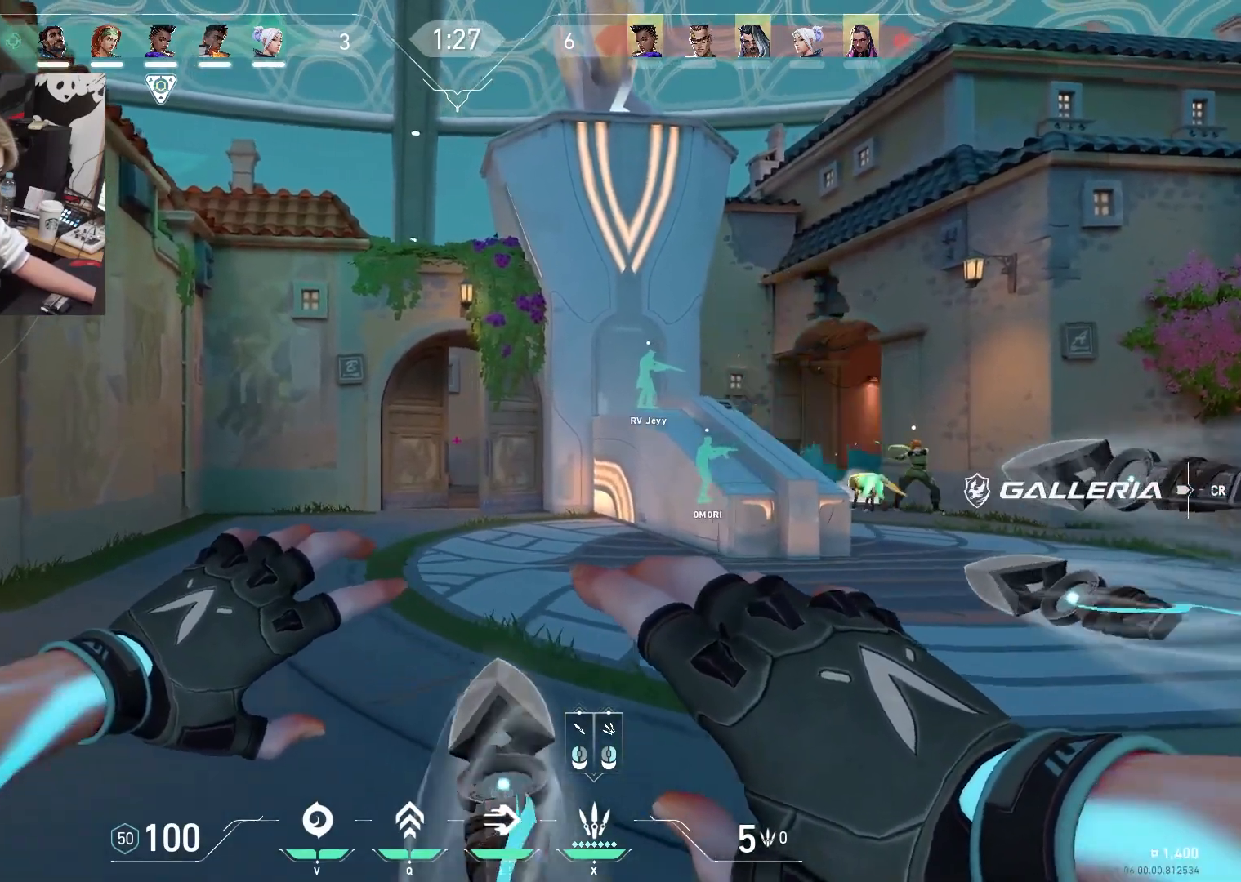
{"keys": ["d", "s", "shift"], "events": [[50, "a", "up"], [50, "d", "down"], [133, "d", "up"], [183, "s", "down"], [467, "d", "down"]]}
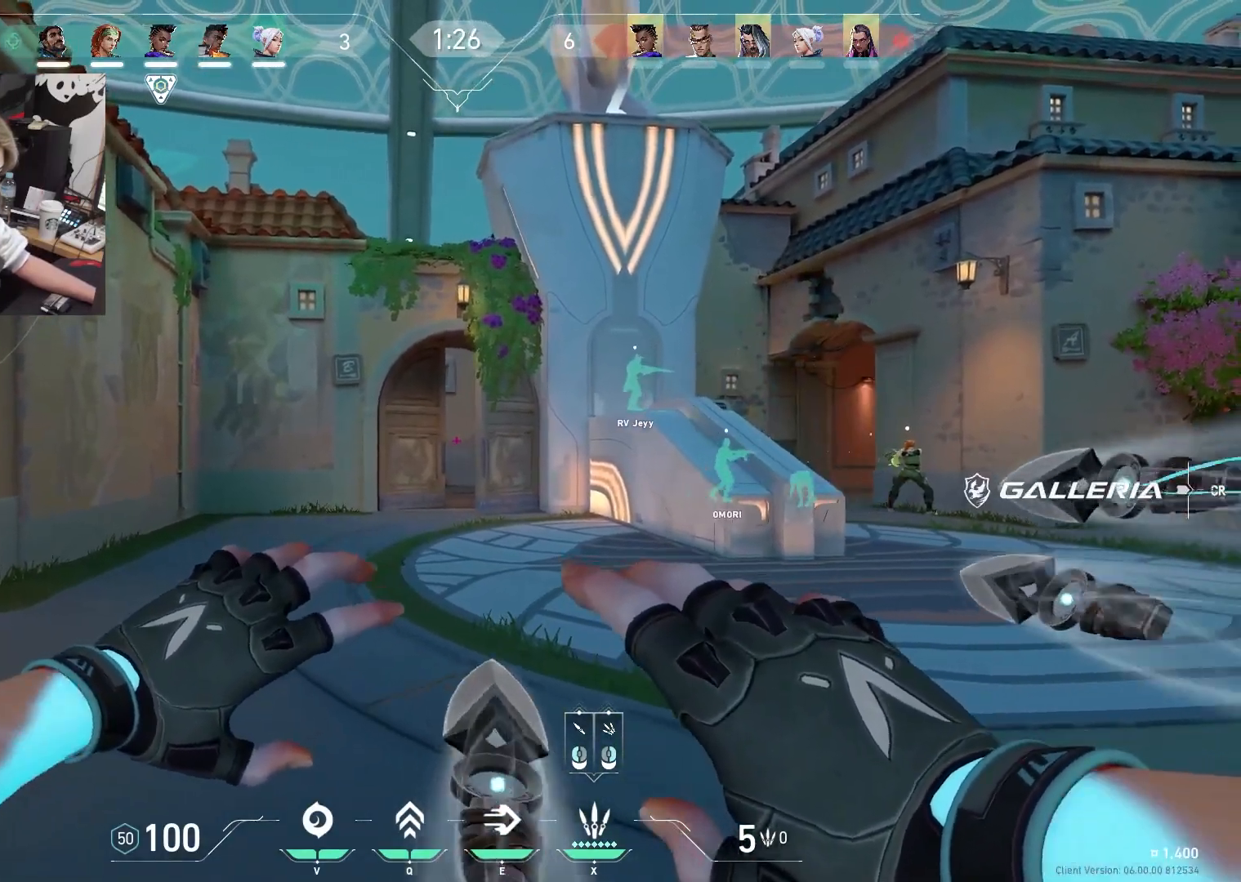
{"keys": ["a", "shift"], "events": [[17, "s", "up"], [50, "d", "up"], [100, "a", "down"], [150, "d", "down"], [200, "a", "up"], [250, "a", "down"], [250, "d", "up"], [333, "a", "up"], [333, "d", "down"], [433, "a", "down"], [433, "d", "up"]]}
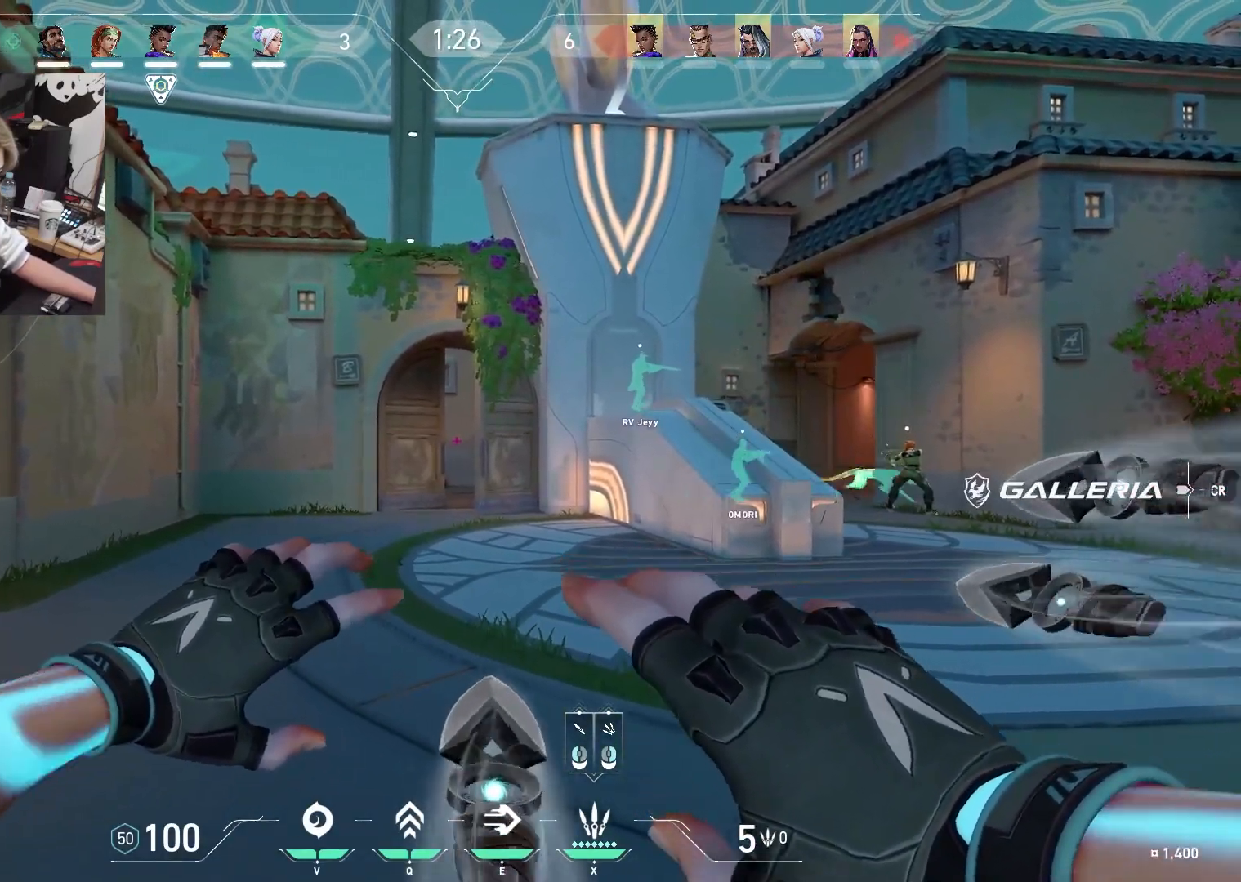
{"keys": ["d", "shift"], "events": [[33, "d", "down"], [117, "d", "up"], [217, "d", "down"], [267, "a", "up"], [350, "a", "down"], [350, "d", "up"], [450, "a", "up"], [450, "d", "down"]]}
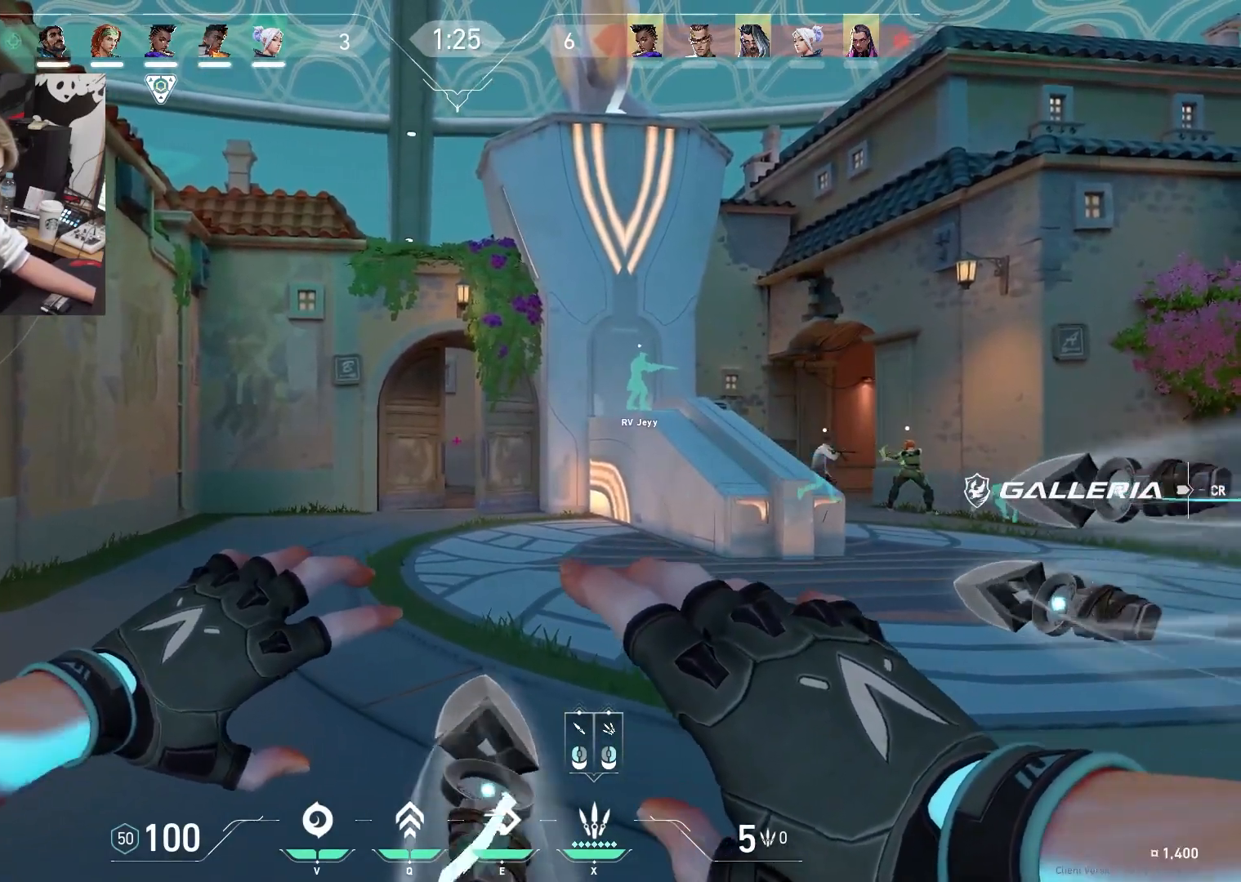
{"keys": ["a", "shift"], "events": [[50, "a", "down"], [50, "d", "up"], [133, "d", "down"], [183, "a", "up"], [283, "a", "down"], [283, "d", "up"], [317, "a", "up"], [317, "d", "down"], [417, "a", "down"], [417, "d", "up"]]}
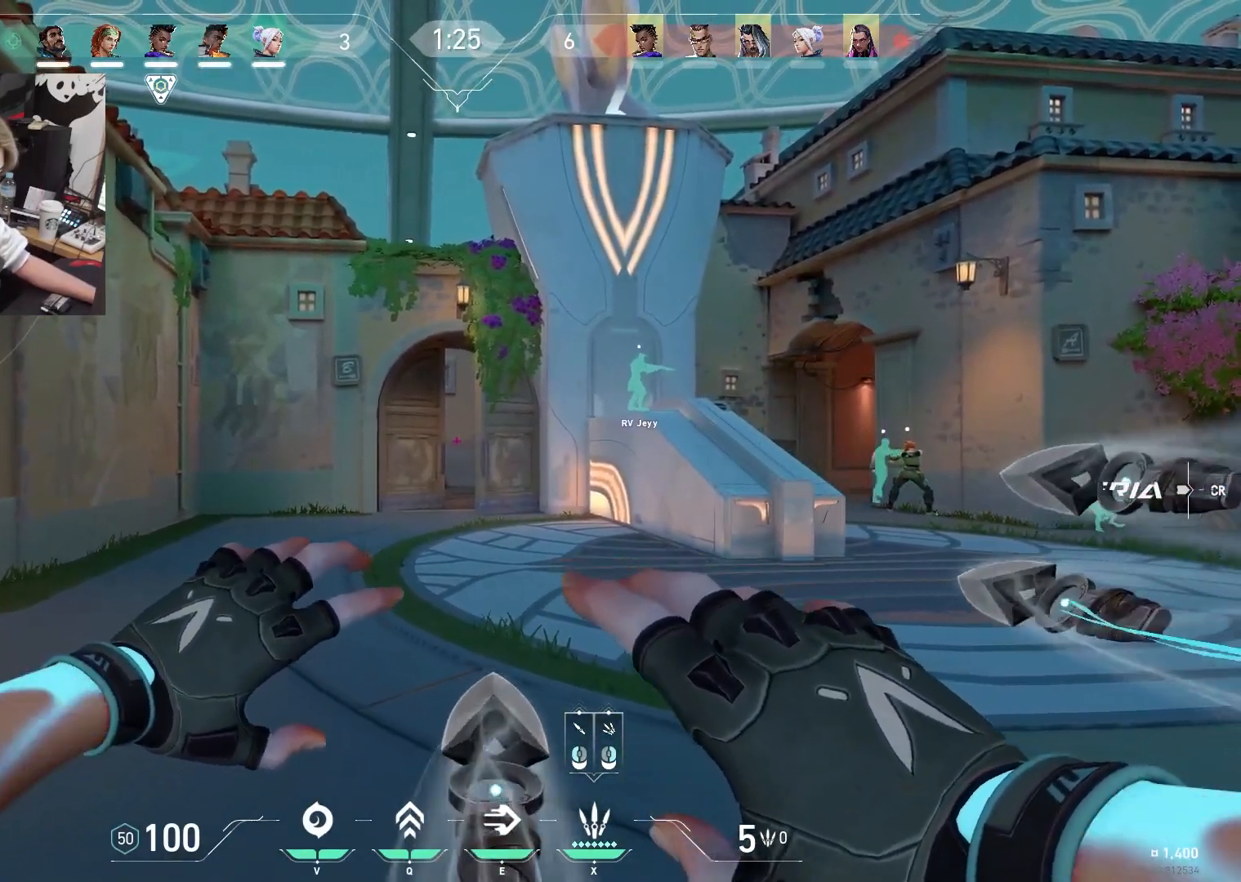
{"keys": ["d"], "events": [[17, "a", "up"], [17, "d", "down"], [100, "d", "up"], [150, "a", "down"], [200, "a", "up"], [200, "d", "down"], [300, "a", "down"], [300, "d", "up"], [383, "a", "up"], [383, "d", "down"], [433, "shift", "up"]]}
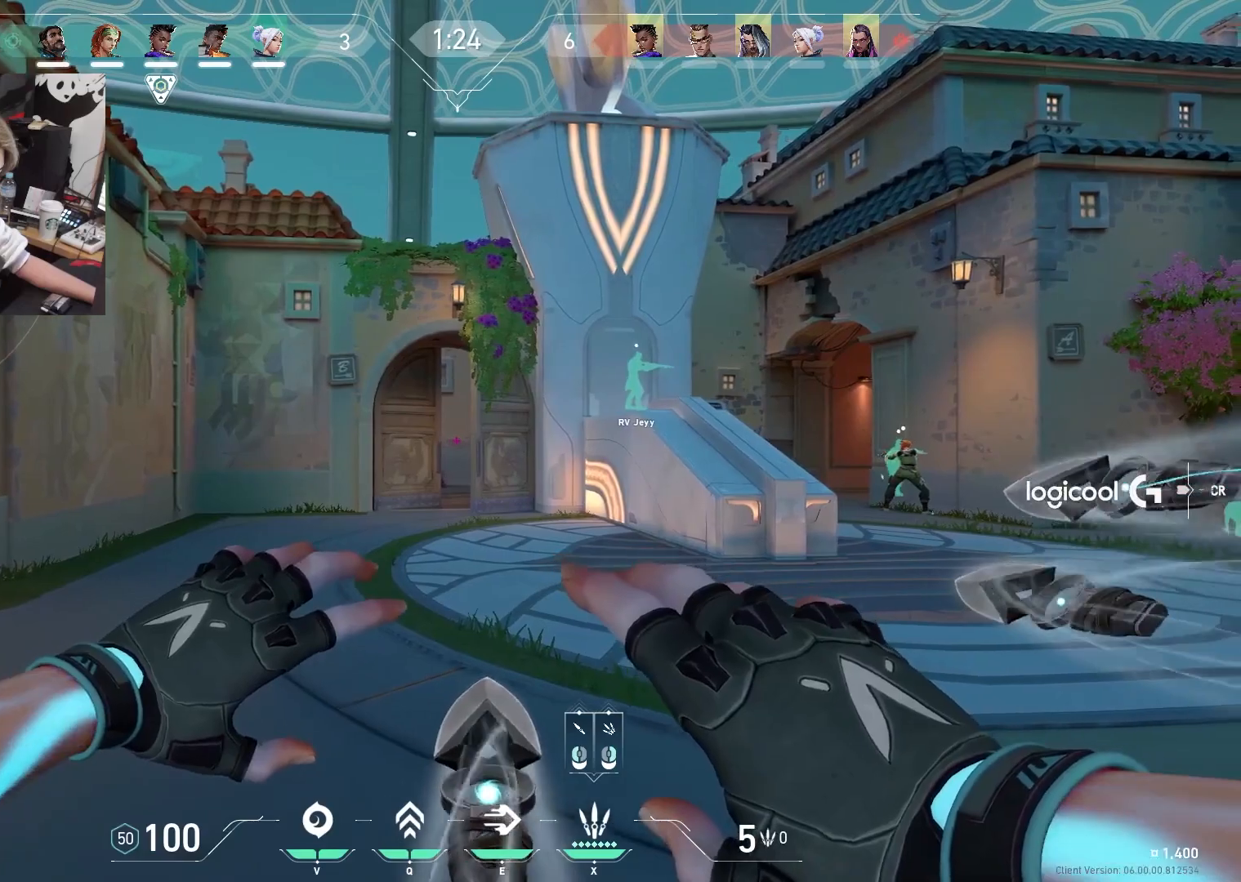
{"keys": ["d"], "events": [[167, "a", "down"], [167, "d", "up"], [267, "d", "down"], [300, "a", "up"]]}
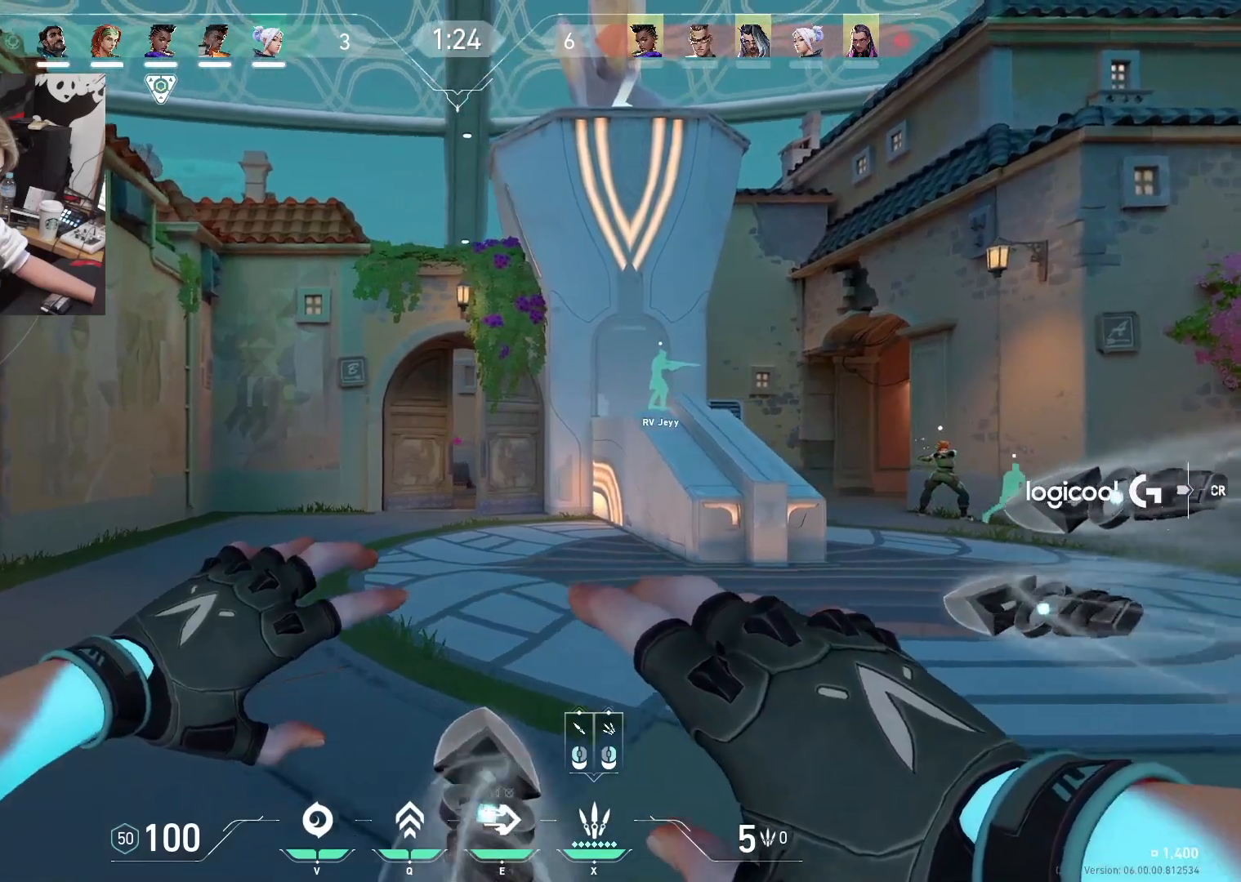
{"keys": ["d", "w"], "events": [[50, "w", "down"]]}
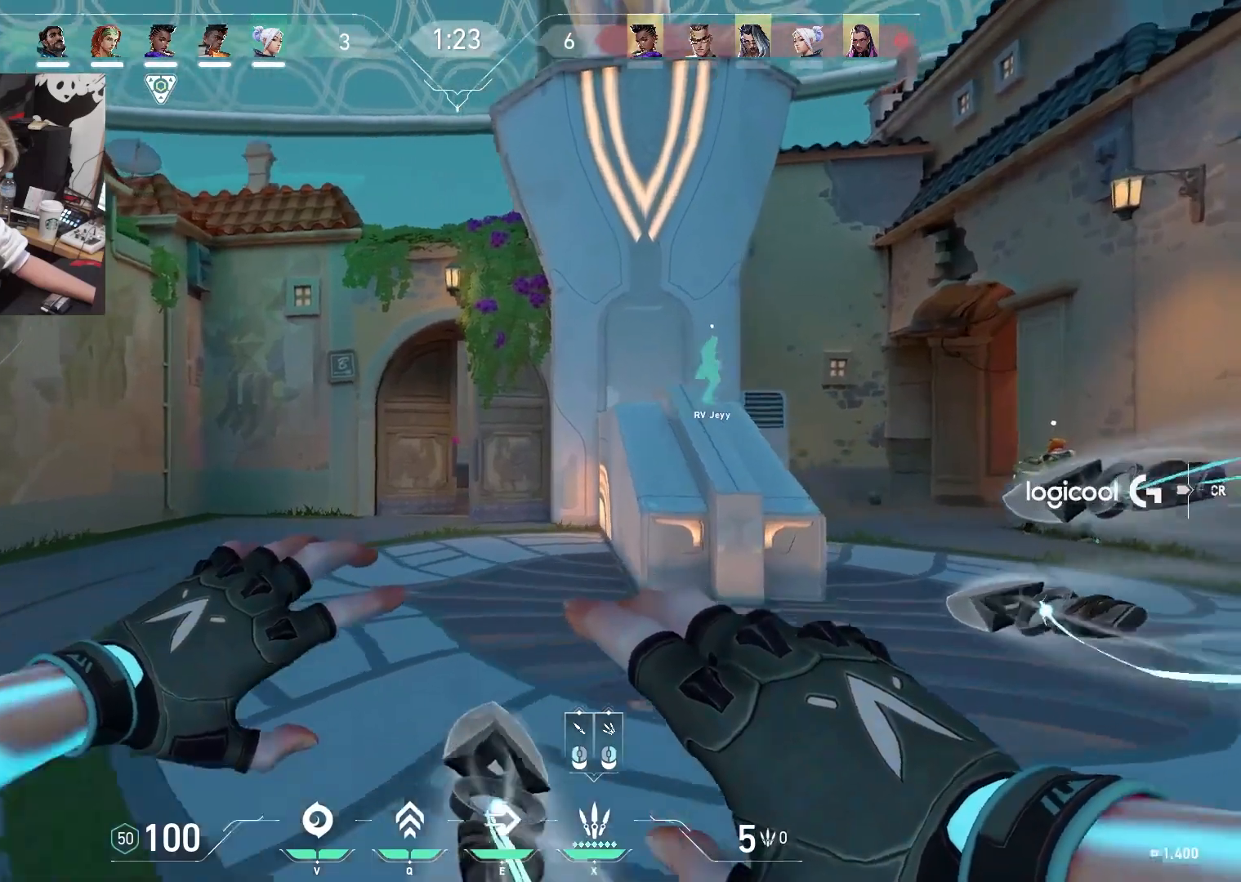
{"keys": ["d", "w"], "events": []}
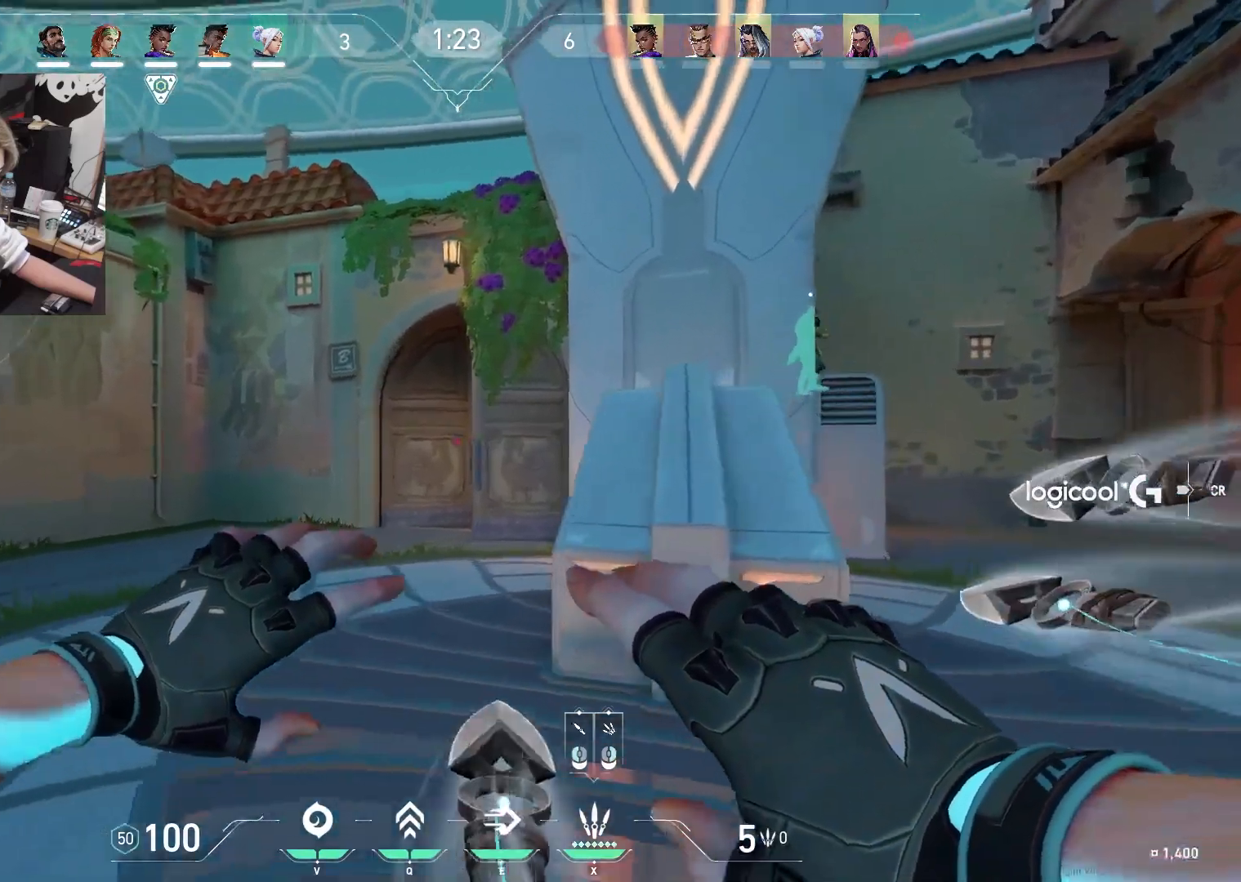
{"keys": ["w"], "events": [[67, "d", "up"]]}
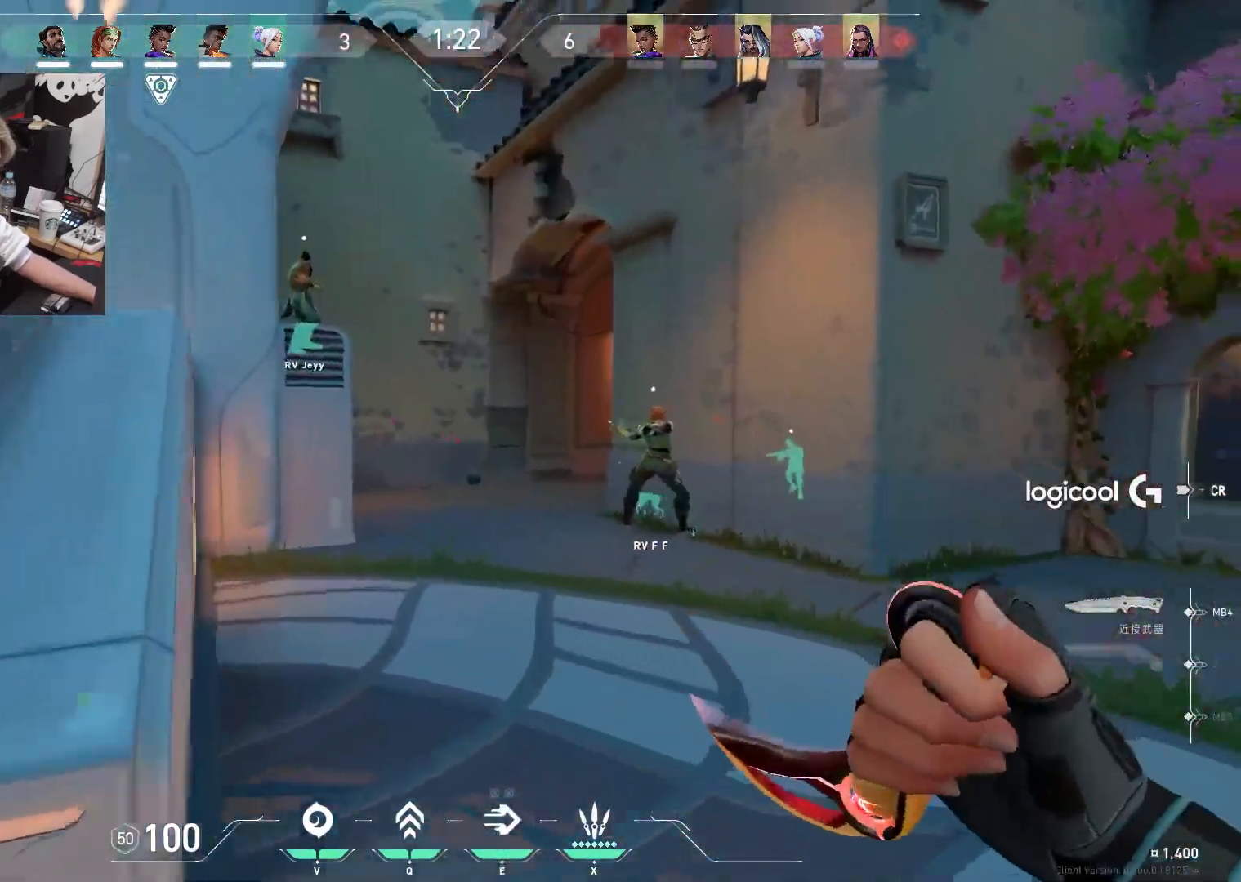
{"keys": ["tab", "w"], "events": [[133, "tab", "down"]]}
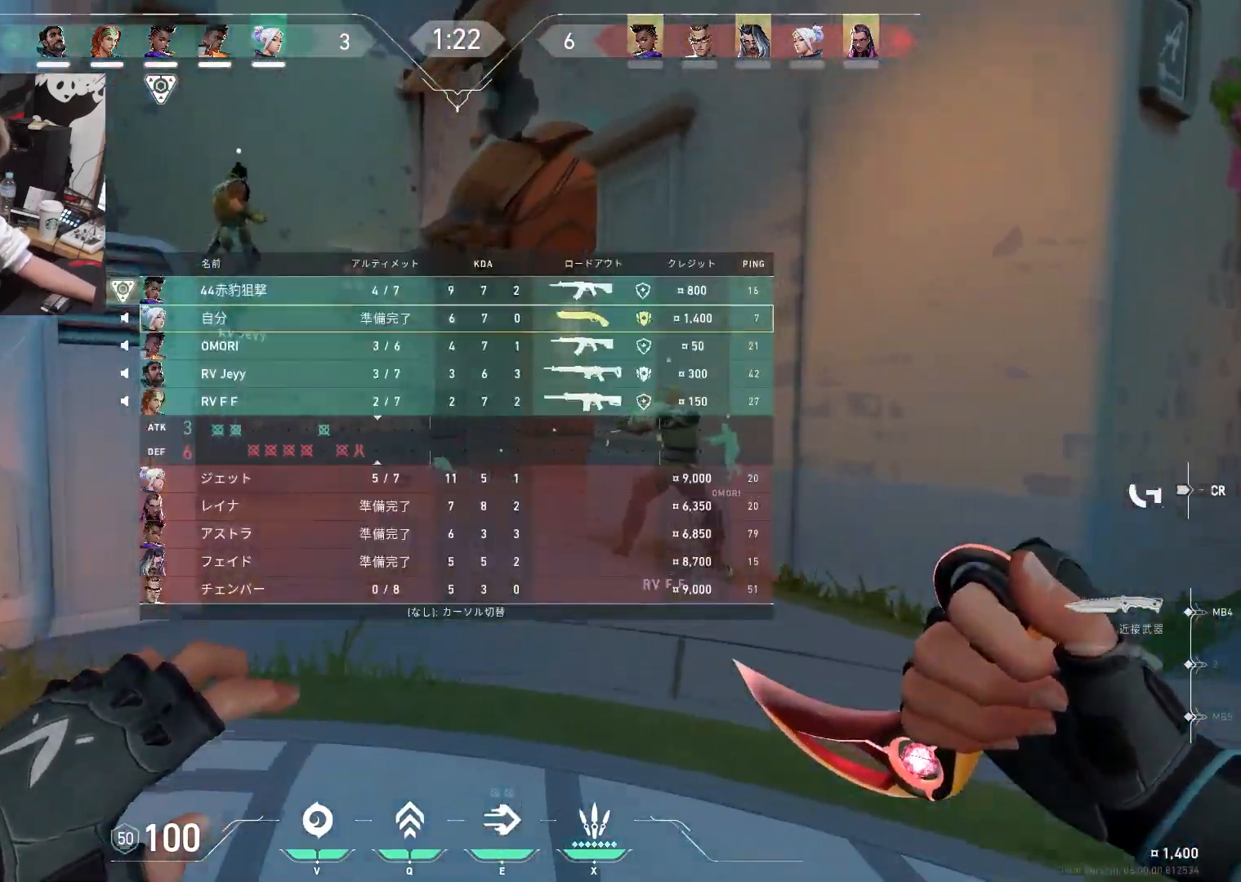
{"keys": ["w"], "events": [[100, "tab", "up"]]}
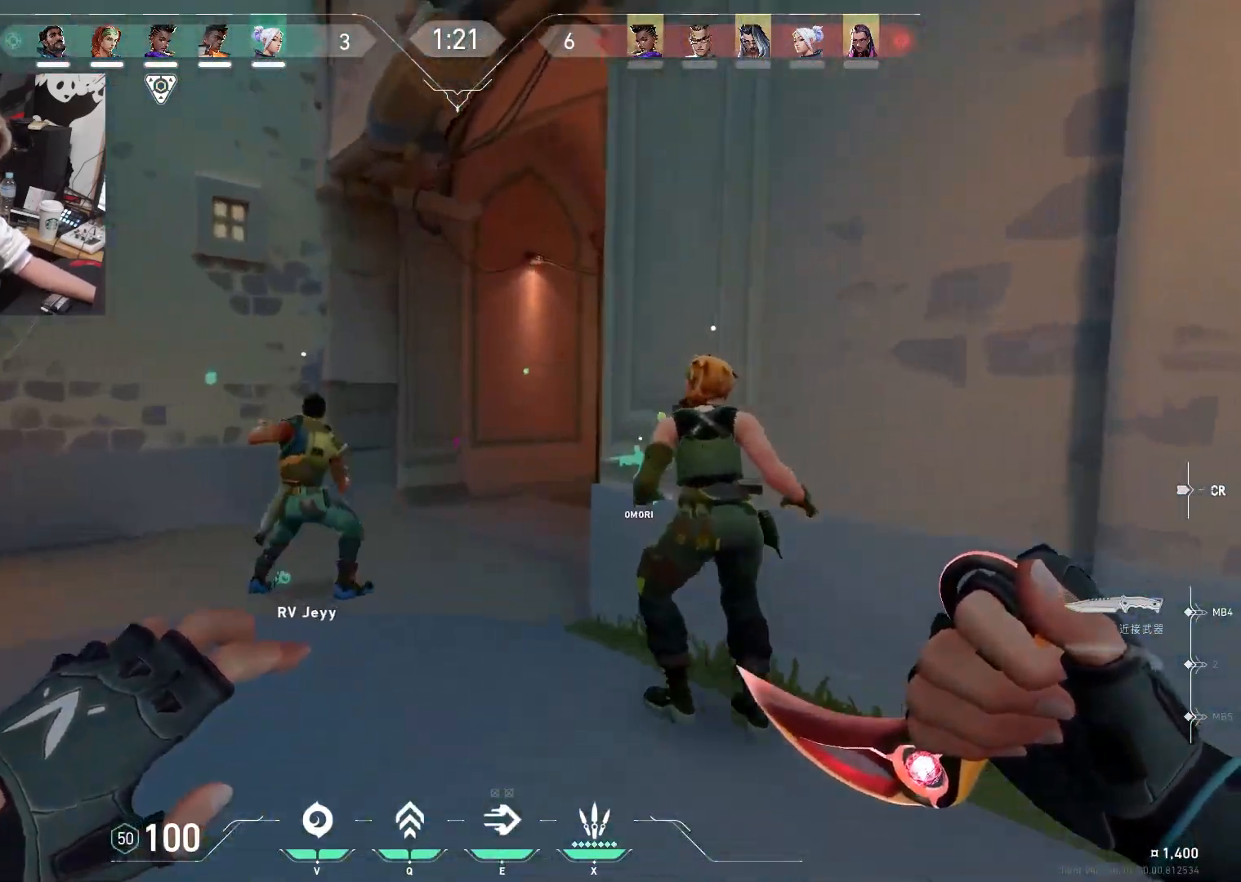
{"keys": ["tab", "w"], "events": [[300, "tab", "down"]]}
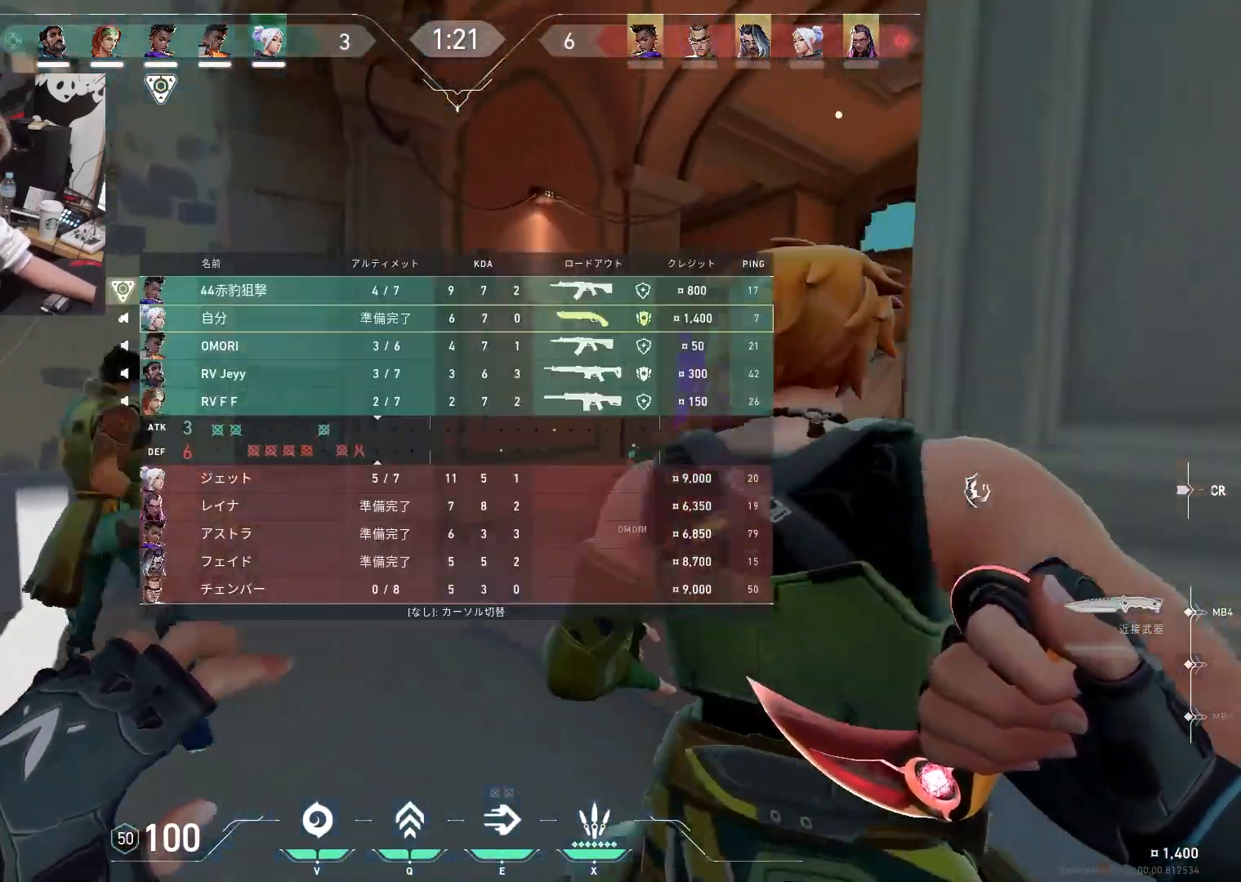
{"keys": ["d", "w"], "events": [[133, "d", "down"], [133, "tab", "up"]]}
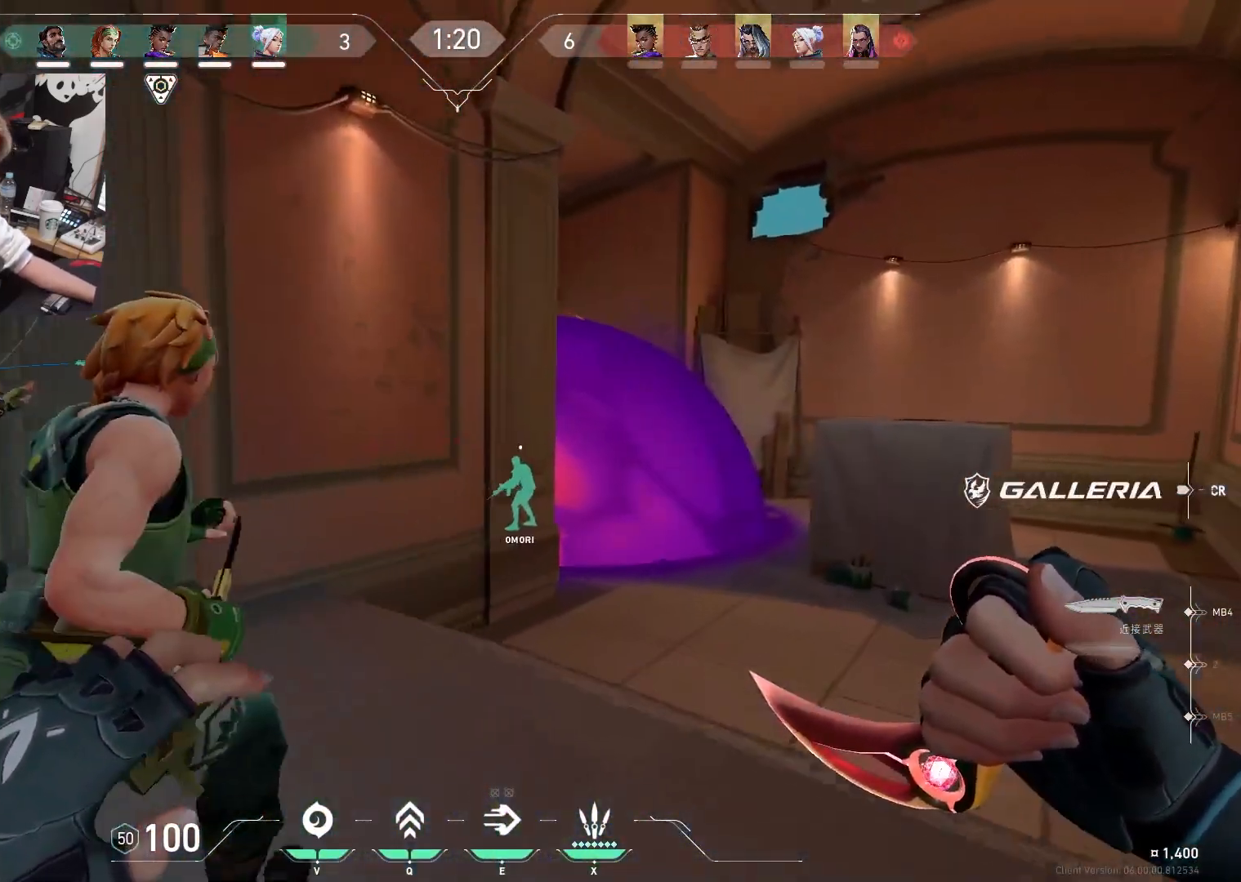
{"keys": ["d", "x"], "events": [[150, "d", "up"], [333, "d", "down"], [333, "w", "up"], [433, "x", "down"]]}
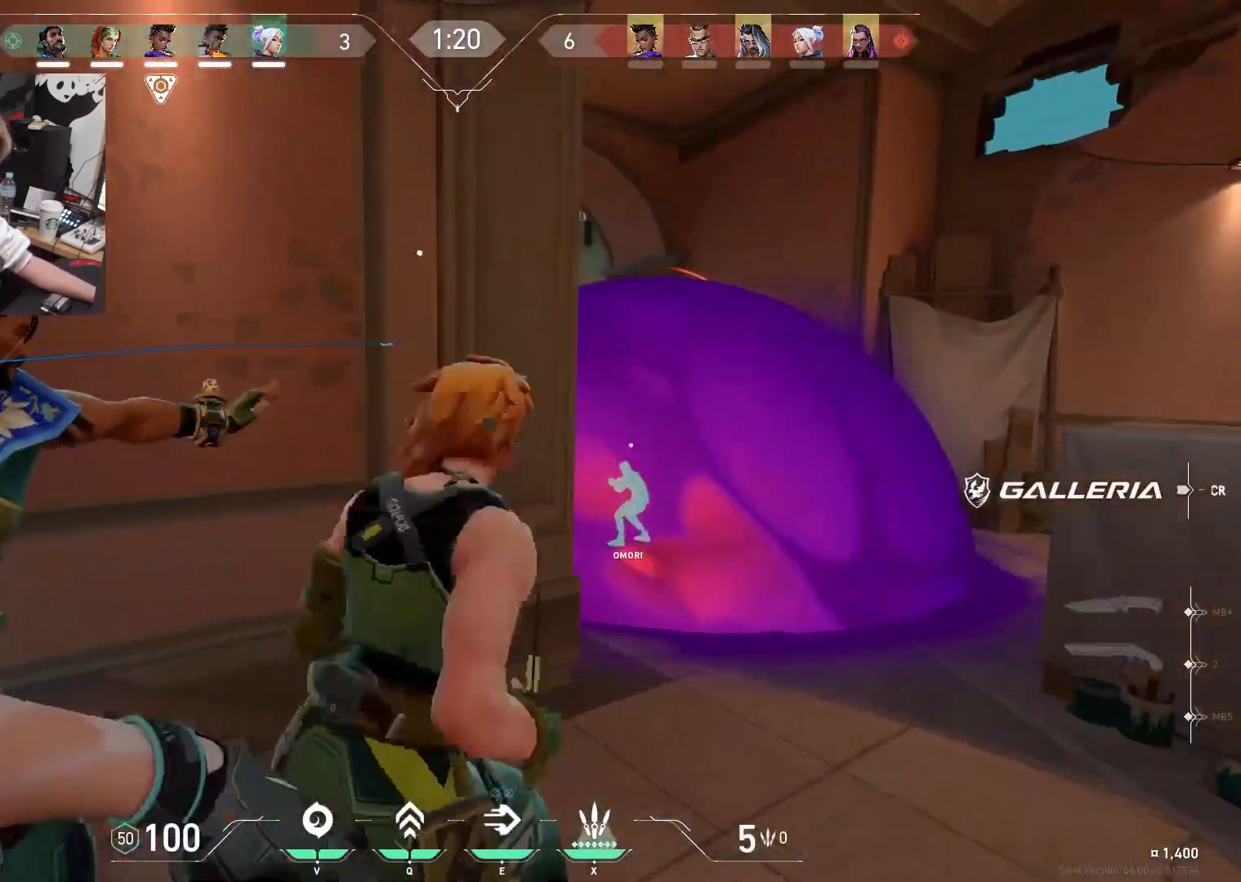
{"keys": ["d"], "events": [[67, "x", "up"]]}
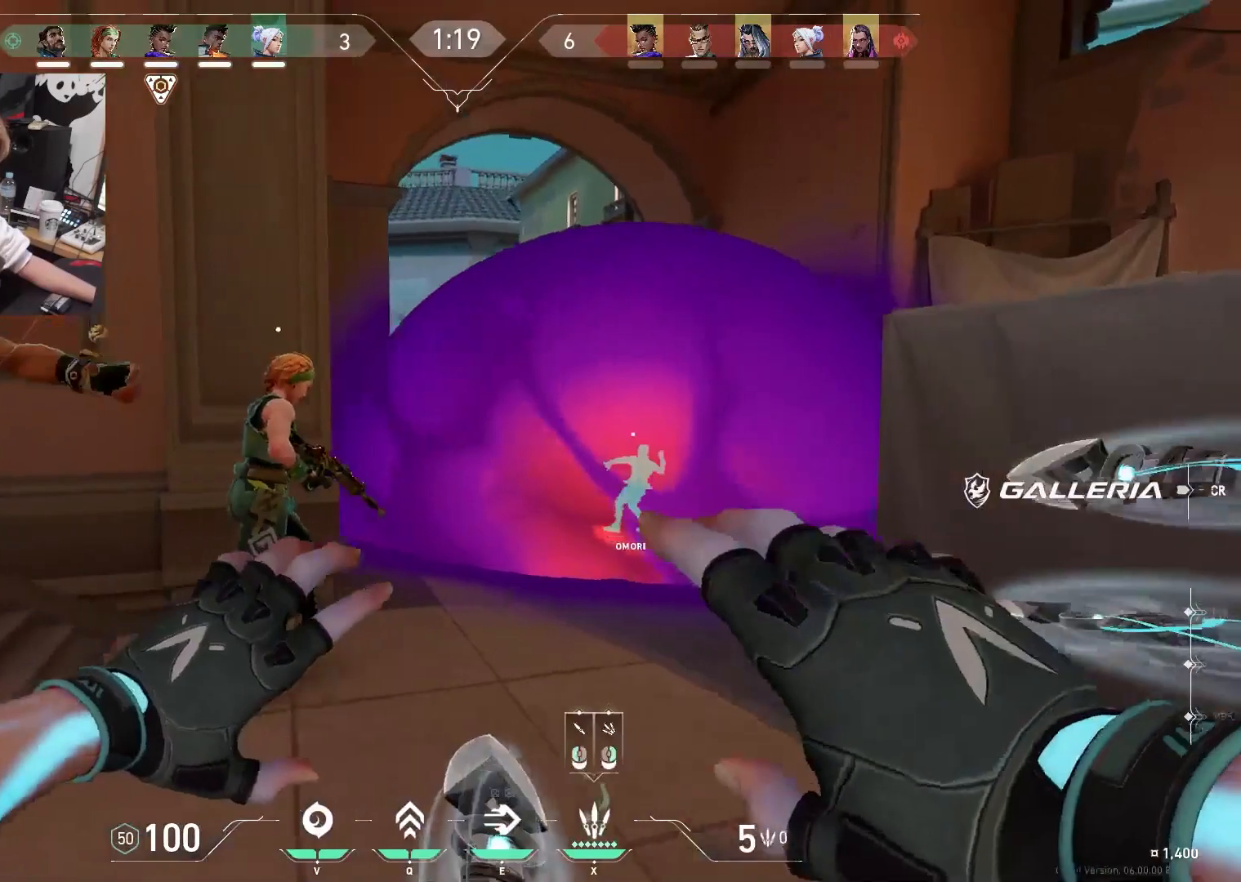
{"keys": ["d"], "events": [[283, "s", "down"], [367, "s", "up"]]}
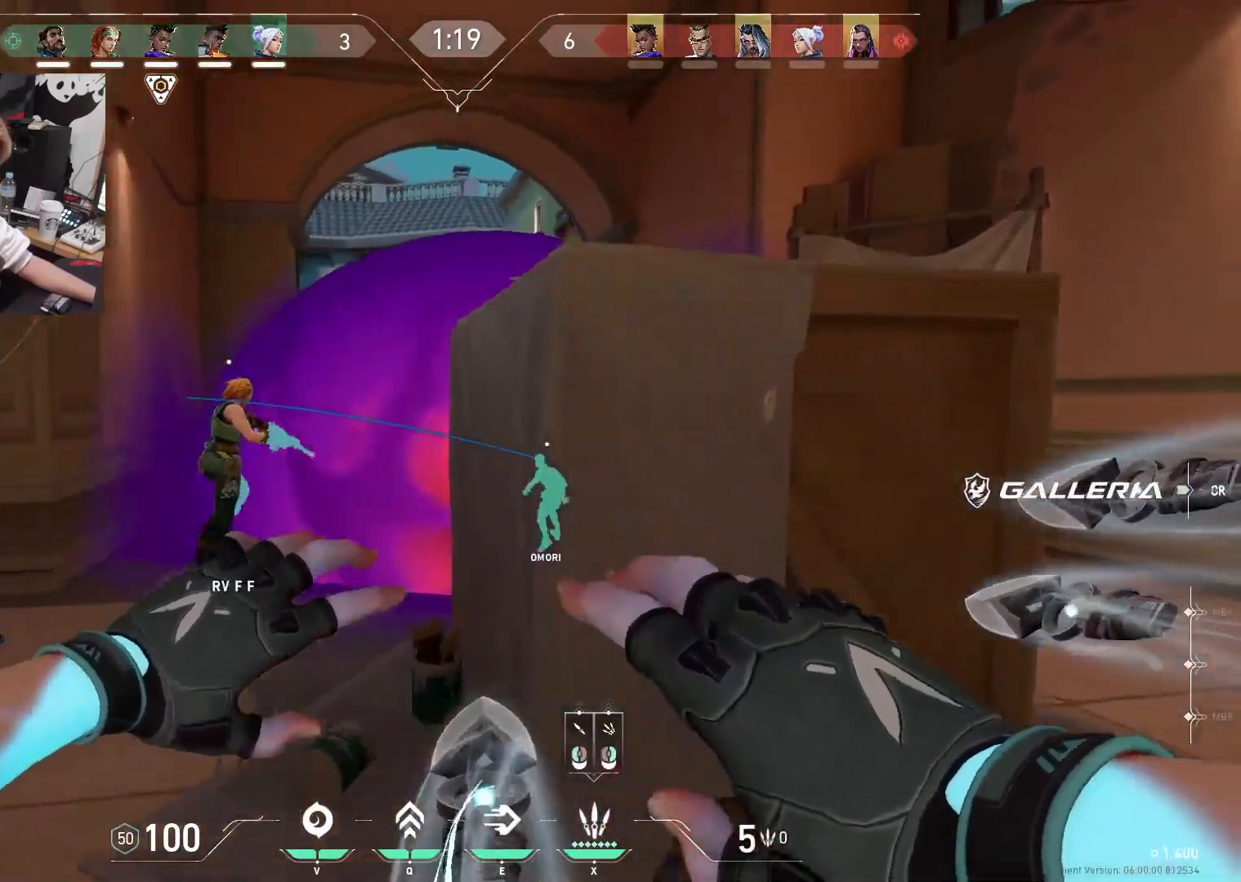
{"keys": ["w"], "events": [[100, "w", "down"], [200, "w", "up"], [333, "w", "down"], [433, "d", "up"]]}
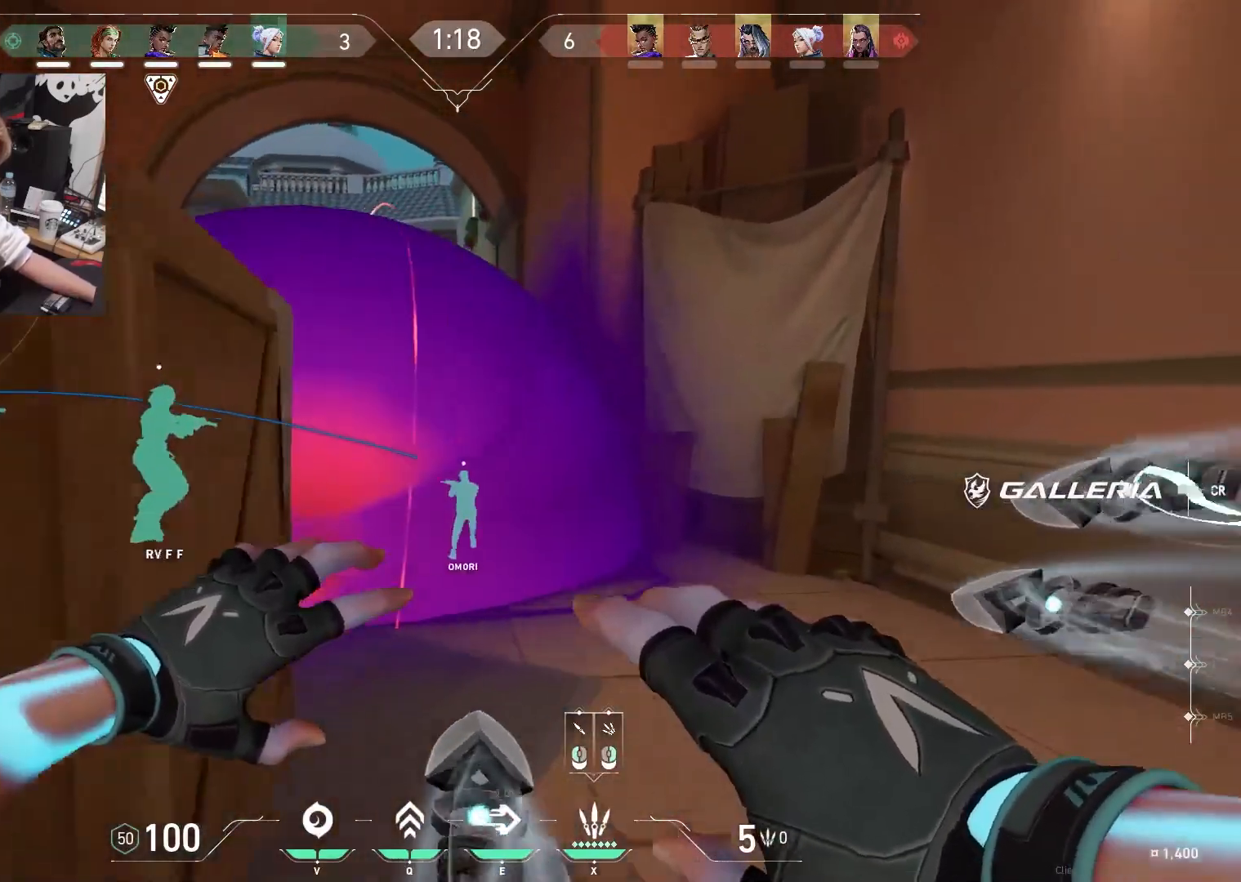
{"keys": ["s"], "events": [[217, "w", "up"], [350, "s", "down"]]}